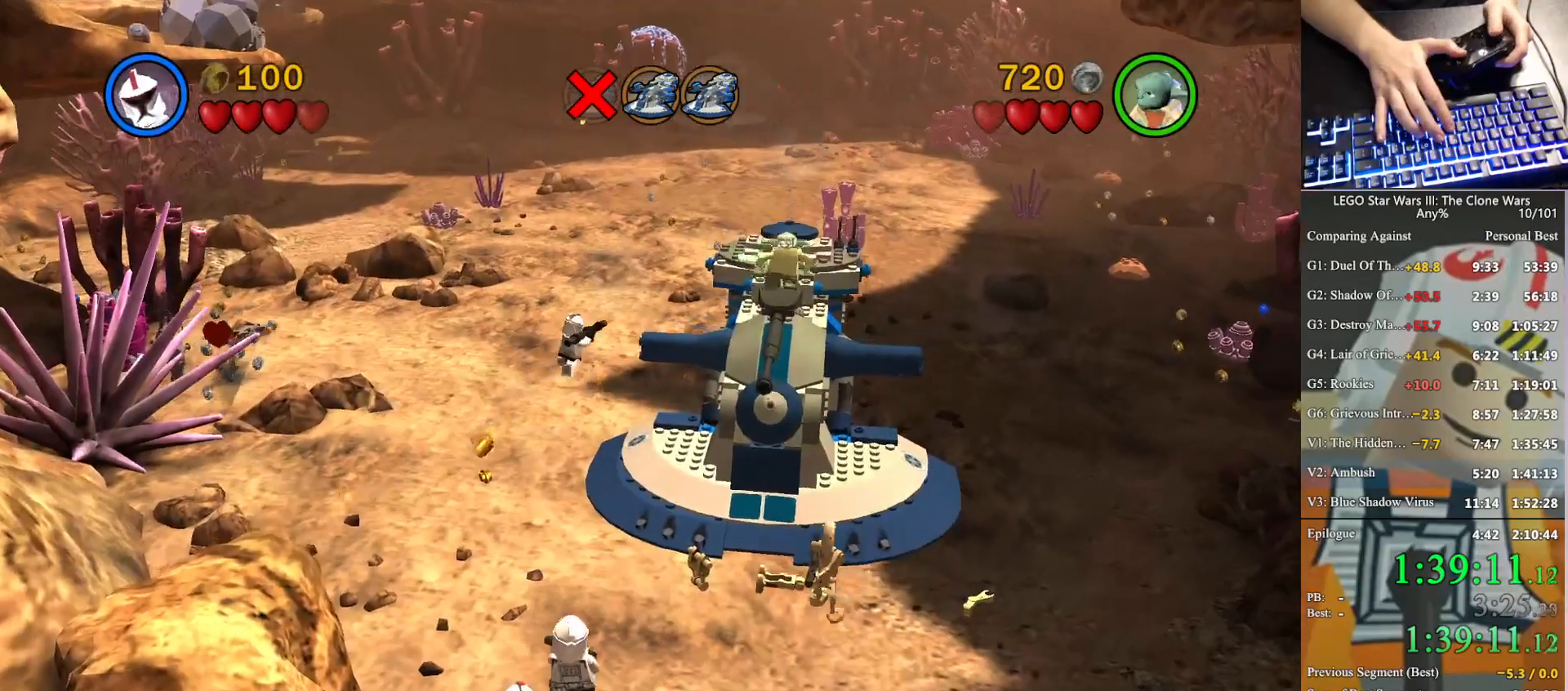
Gameplay with a controller (Xbox layout); each line is a JSON object with the inputs held at the frame after it. "button_events" lists button changes between this image and that frame as [ms after this image, input, new state], when the widget could be followed in between (sticks are given only as held states). This document gives stick clicks only as held states, not as events. Not read: keyboard_mouse.
{"buttons": [], "left_stick": "up", "right_stick": "center", "button_events": []}
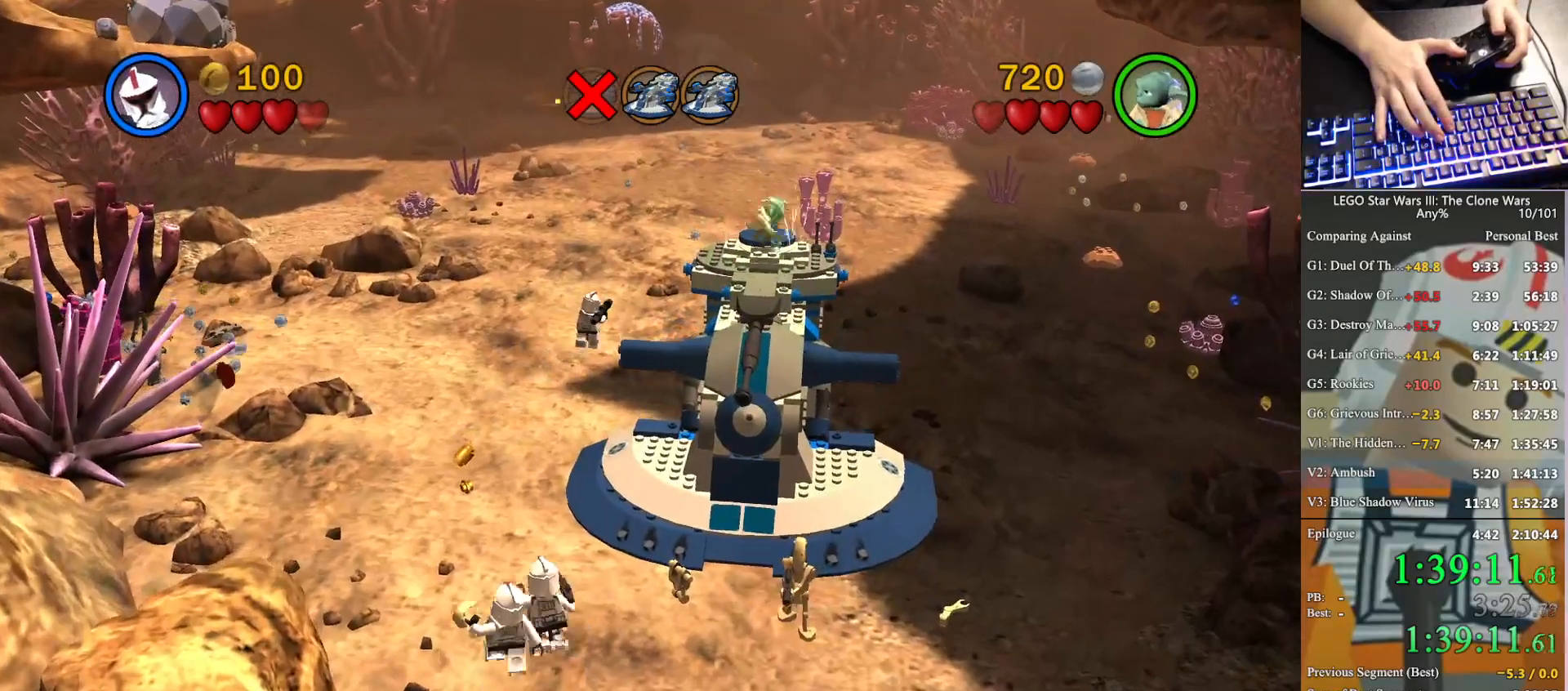
{"buttons": [], "left_stick": "up", "right_stick": "center", "button_events": [[167, "X", "down"], [233, "X", "up"]]}
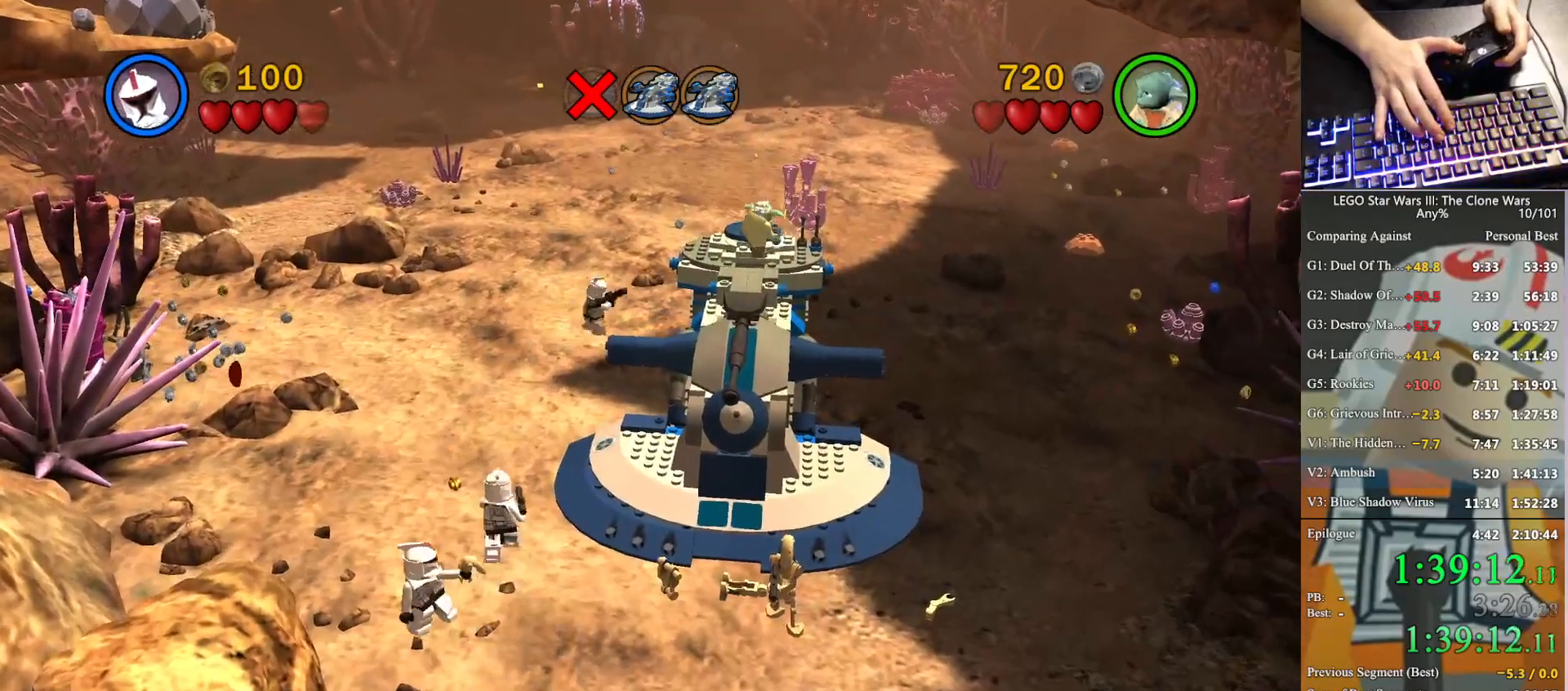
{"buttons": [], "left_stick": "up", "right_stick": "center", "button_events": []}
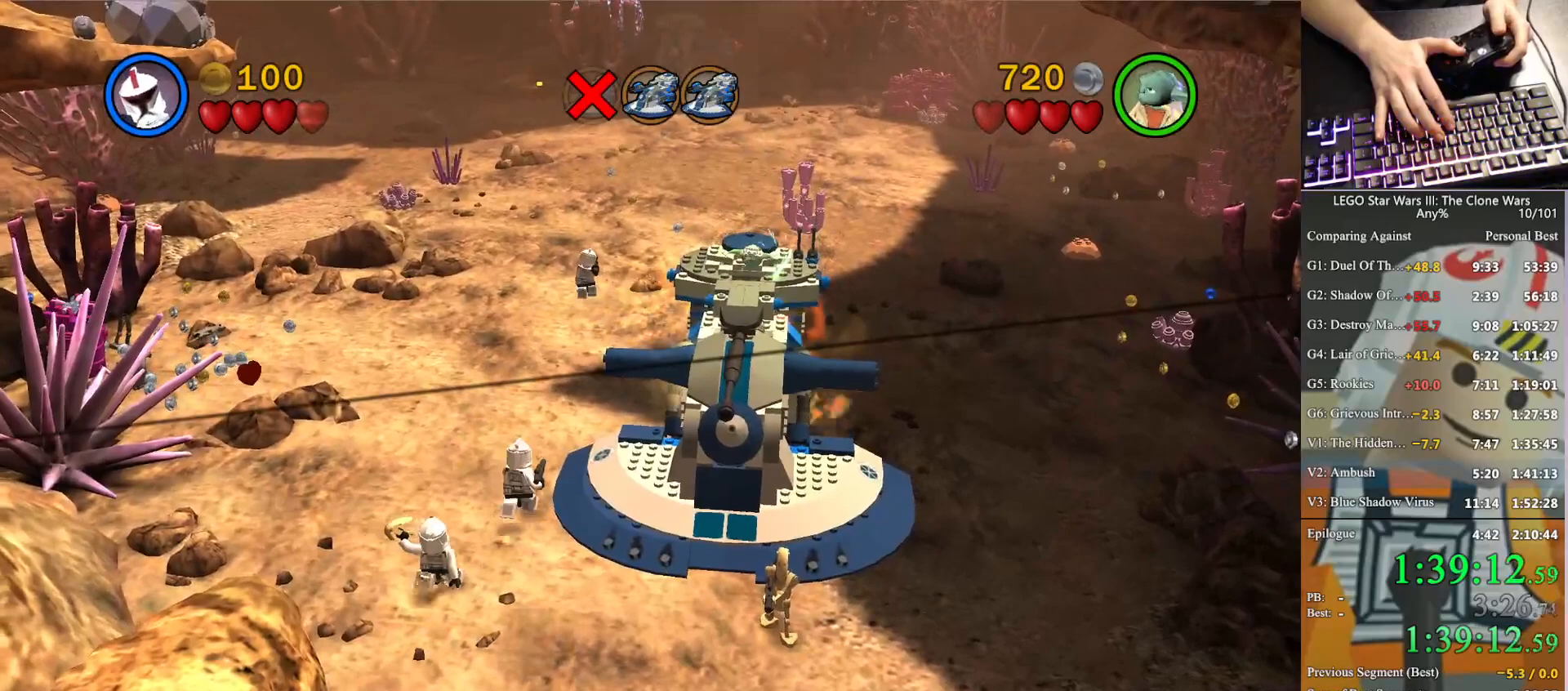
{"buttons": [], "left_stick": "up-right", "right_stick": "center", "button_events": []}
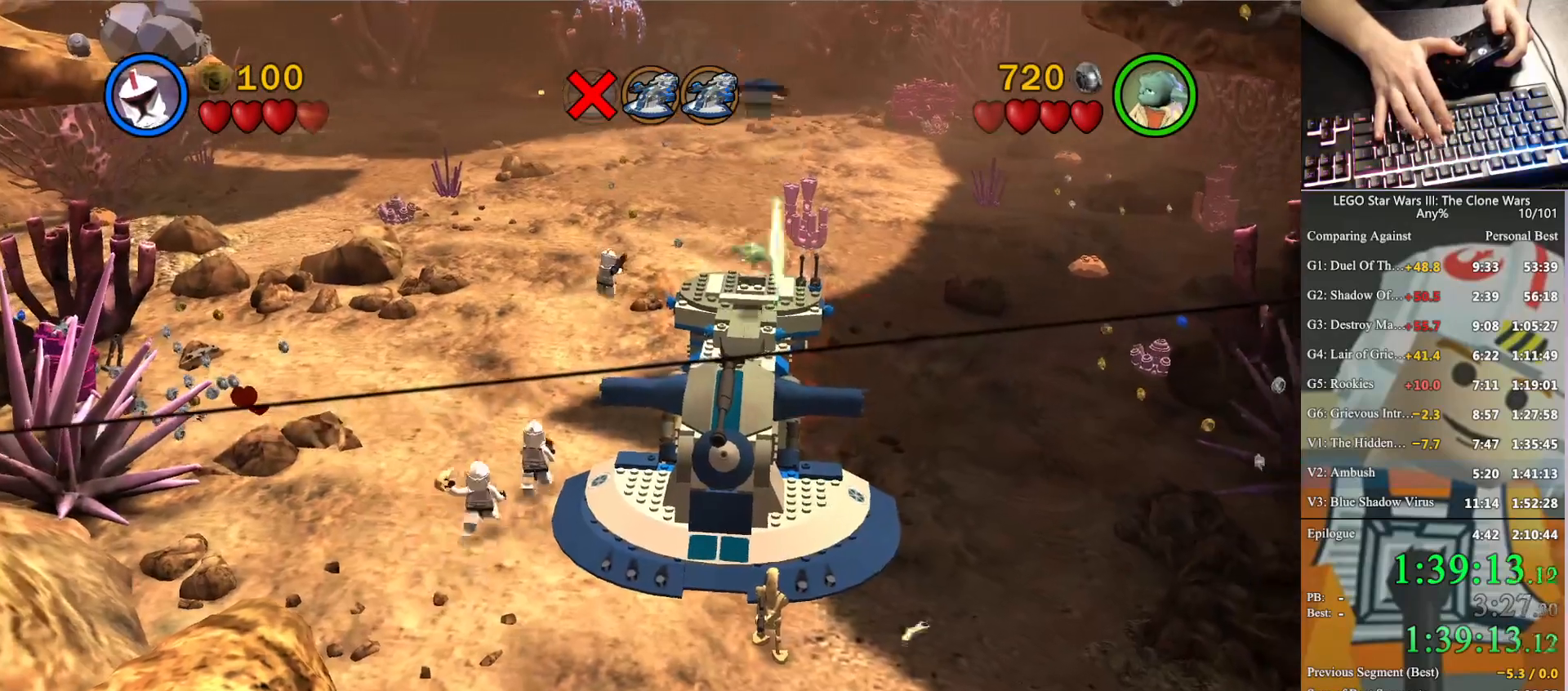
{"buttons": [], "left_stick": "up", "right_stick": "center", "button_events": [[333, "X", "down"], [467, "X", "up"]]}
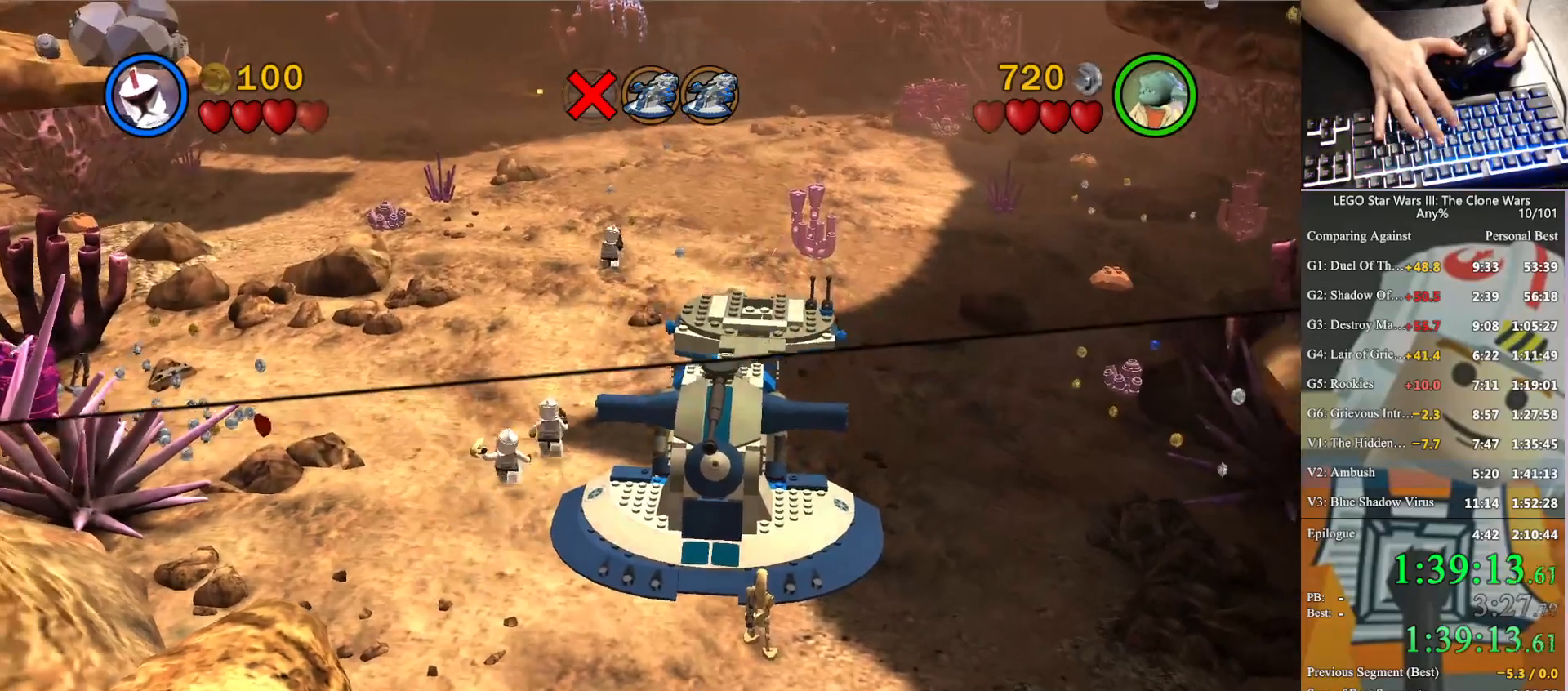
{"buttons": [], "left_stick": "up", "right_stick": "center", "button_events": [[400, "X", "down"], [500, "X", "up"]]}
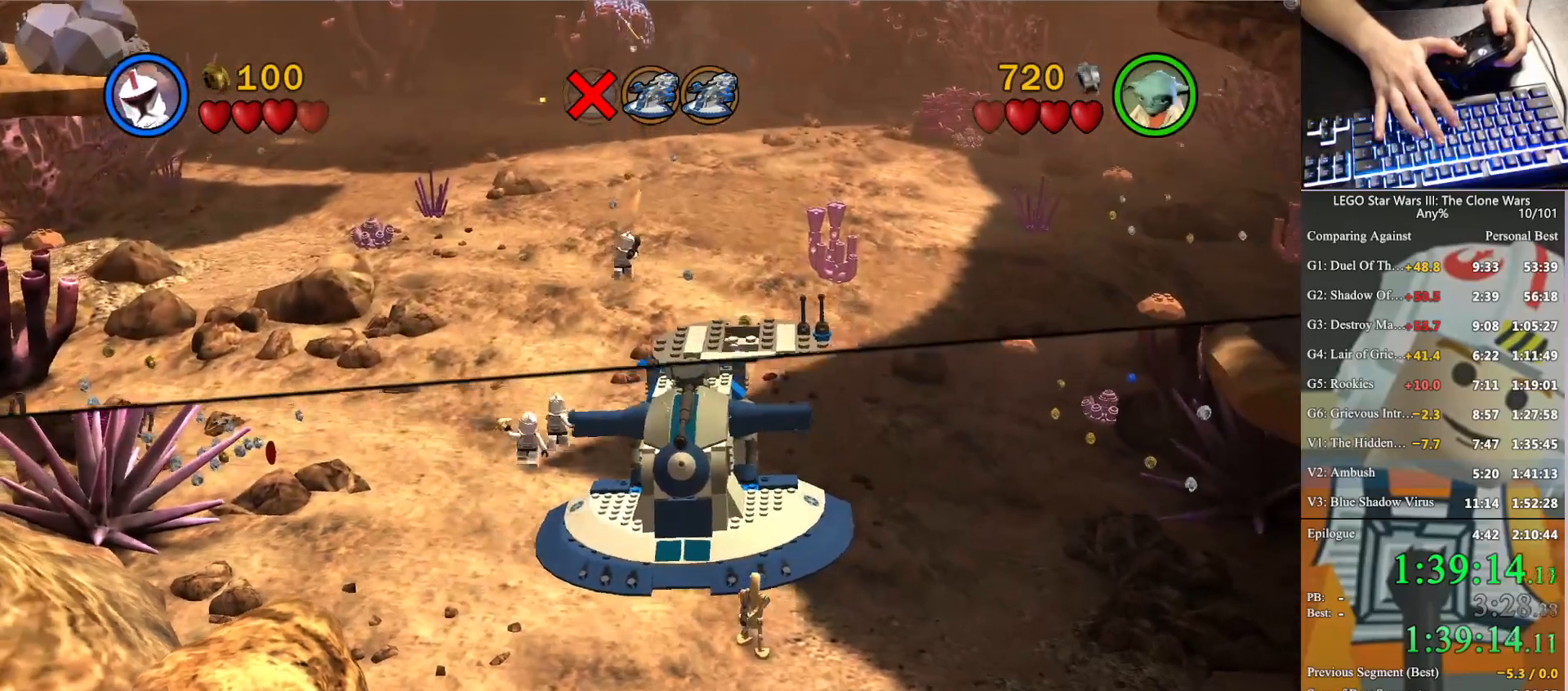
{"buttons": [], "left_stick": "up", "right_stick": "center", "button_events": []}
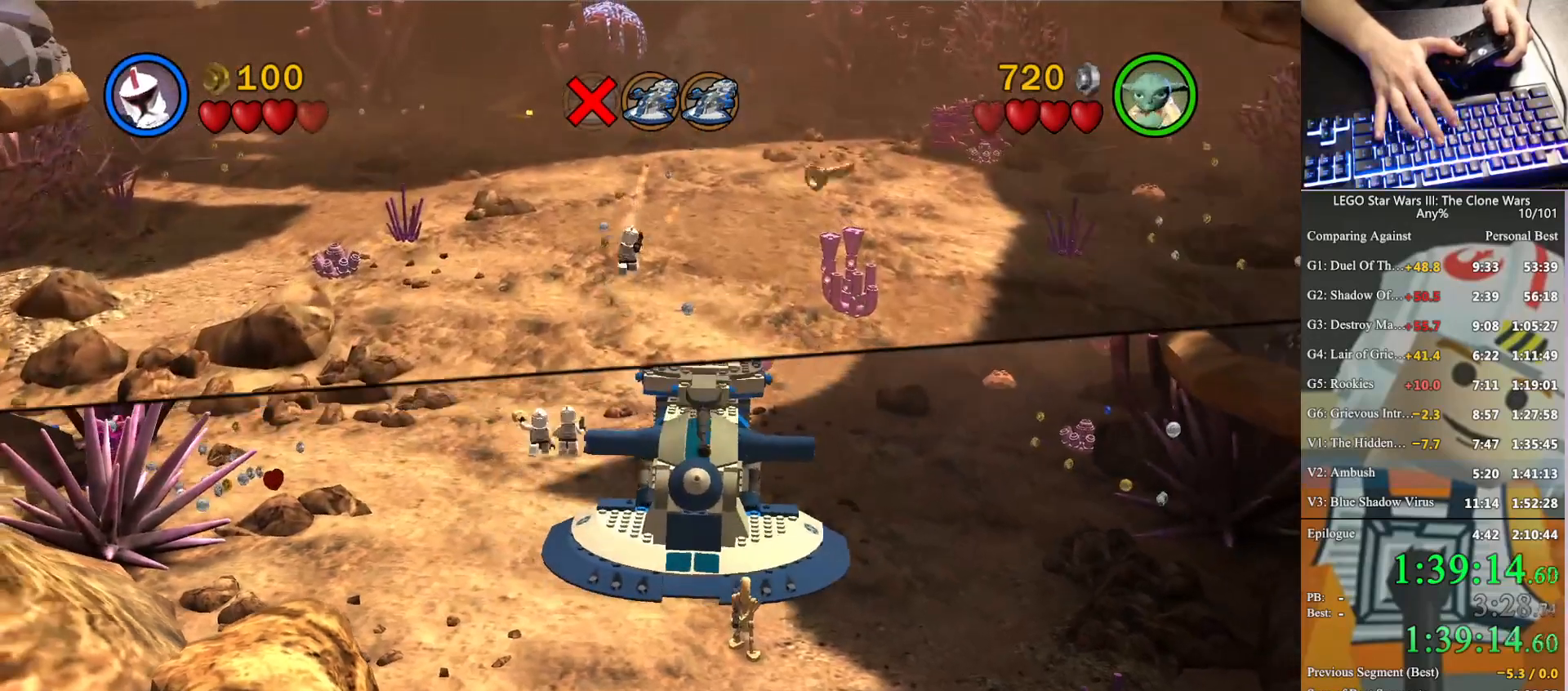
{"buttons": [], "left_stick": "up", "right_stick": "center", "button_events": [[33, "X", "down"], [133, "X", "up"]]}
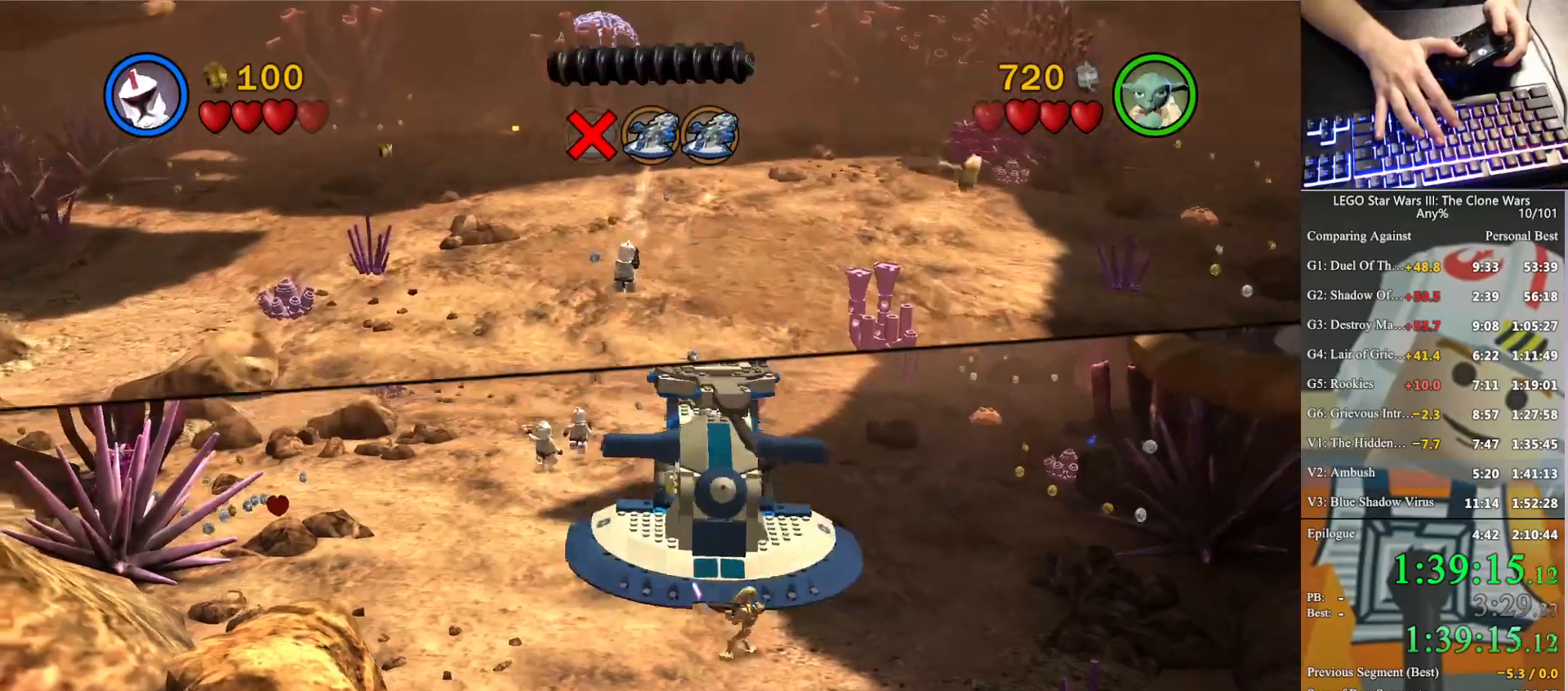
{"buttons": [], "left_stick": "up", "right_stick": "center", "button_events": [[67, "X", "down"], [233, "X", "up"], [333, "X", "down"], [400, "X", "up"]]}
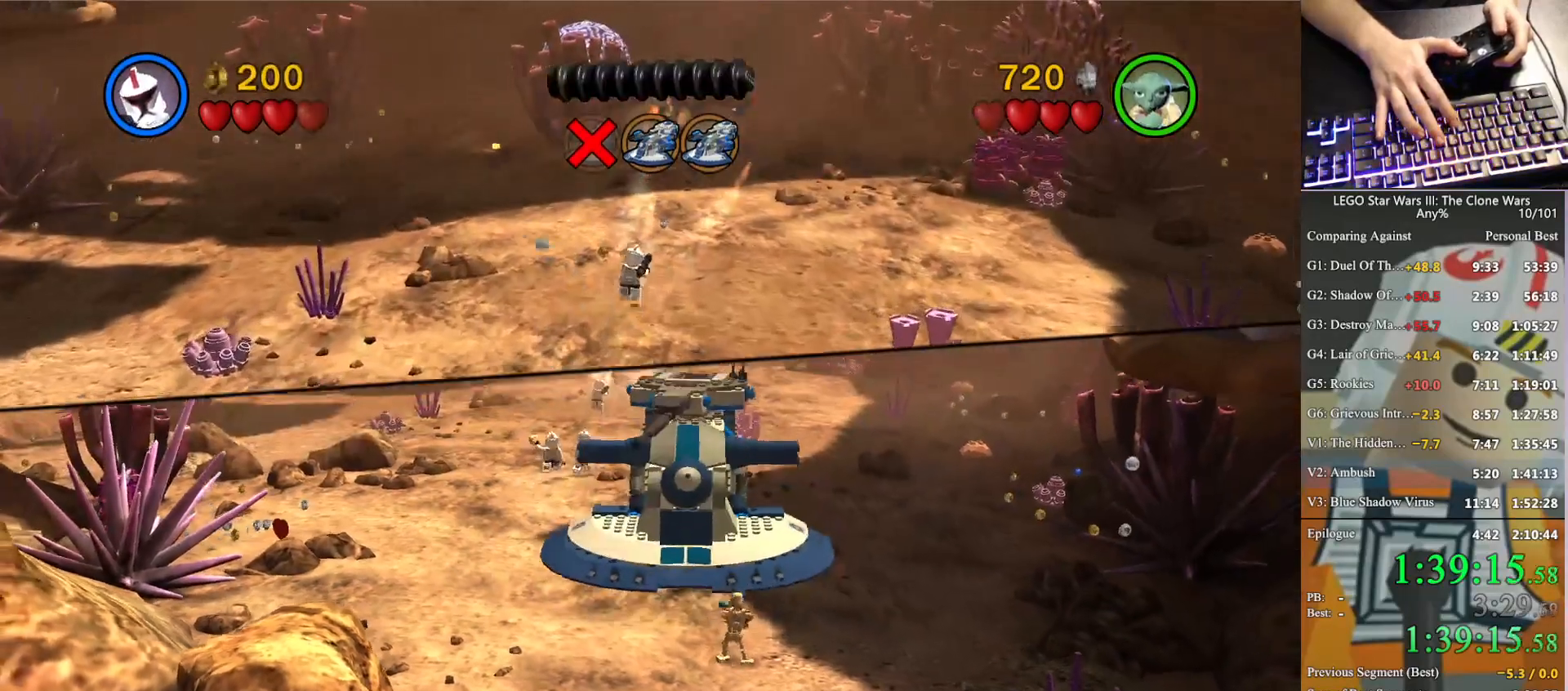
{"buttons": [], "left_stick": "up", "right_stick": "center", "button_events": [[100, "X", "down"], [200, "X", "up"], [333, "X", "down"], [400, "X", "up"]]}
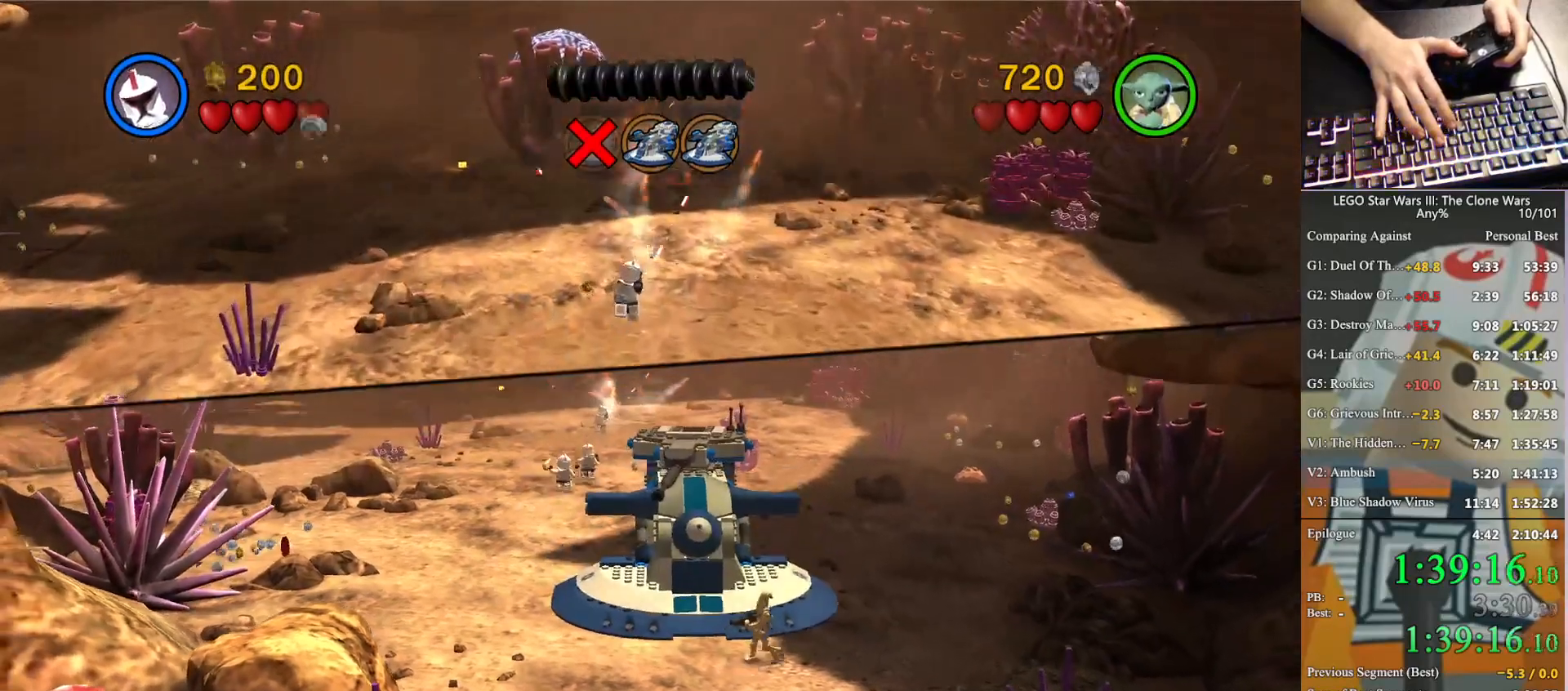
{"buttons": ["X"], "left_stick": "up", "right_stick": "center", "button_events": [[67, "A", "down"], [267, "A", "up"], [267, "X", "down"], [367, "X", "up"], [433, "X", "down"]]}
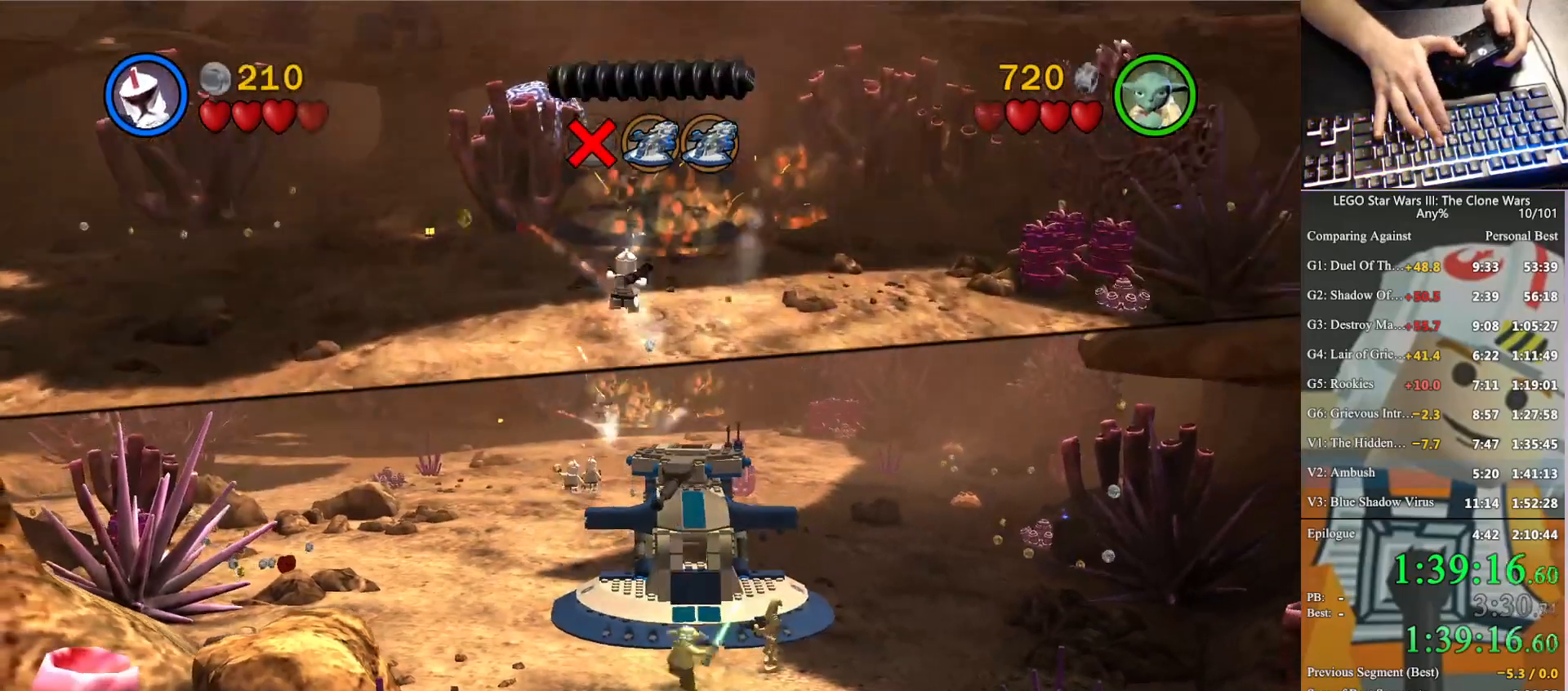
{"buttons": ["A", "X"], "left_stick": "up", "right_stick": "center", "button_events": [[33, "X", "up"], [367, "A", "down"], [500, "X", "down"]]}
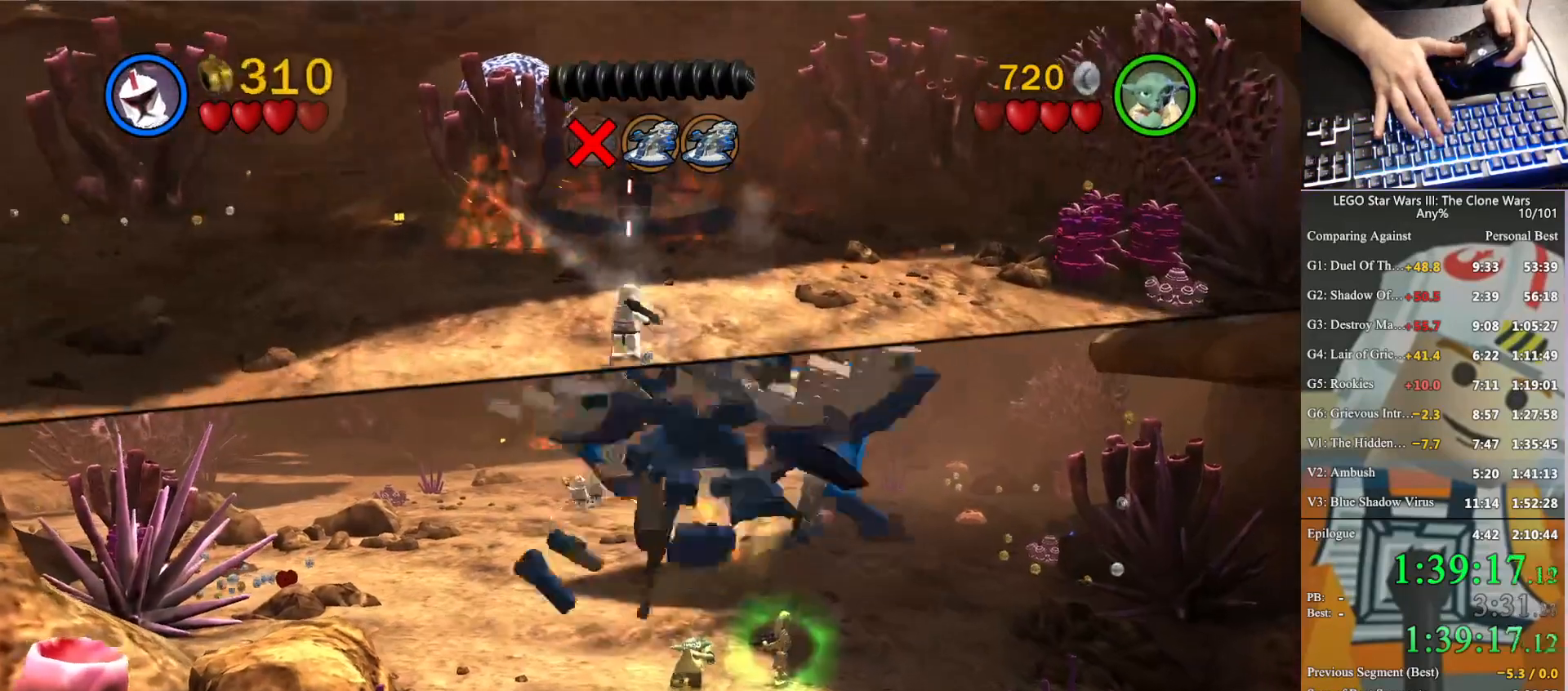
{"buttons": ["X"], "left_stick": "up", "right_stick": "center", "button_events": [[33, "A", "up"], [133, "X", "up"], [233, "X", "down"], [333, "X", "up"], [467, "X", "down"]]}
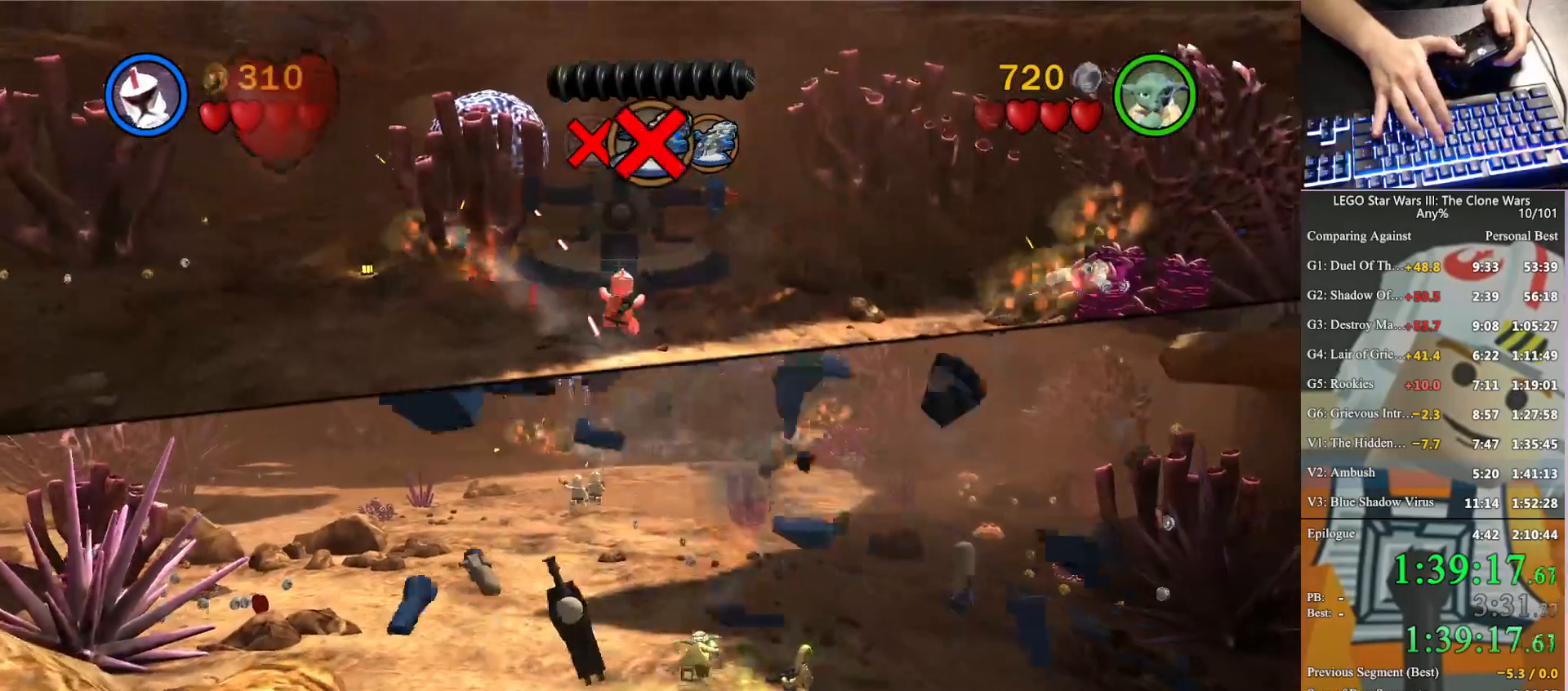
{"buttons": [], "left_stick": "up", "right_stick": "center", "button_events": [[33, "X", "up"], [133, "X", "down"], [233, "X", "up"], [400, "X", "down"], [500, "X", "up"]]}
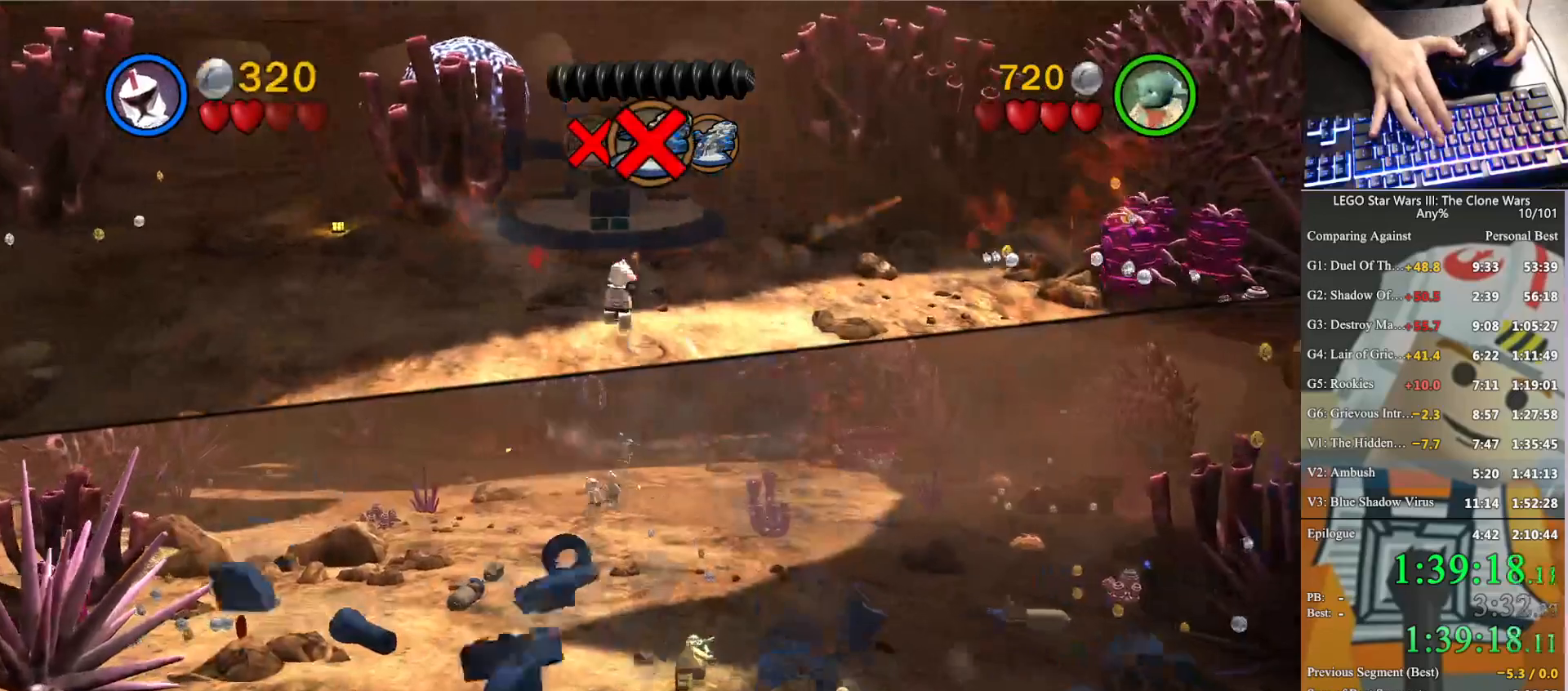
{"buttons": [], "left_stick": "up", "right_stick": "center", "button_events": [[133, "X", "down"], [233, "X", "up"], [333, "X", "down"], [433, "X", "up"]]}
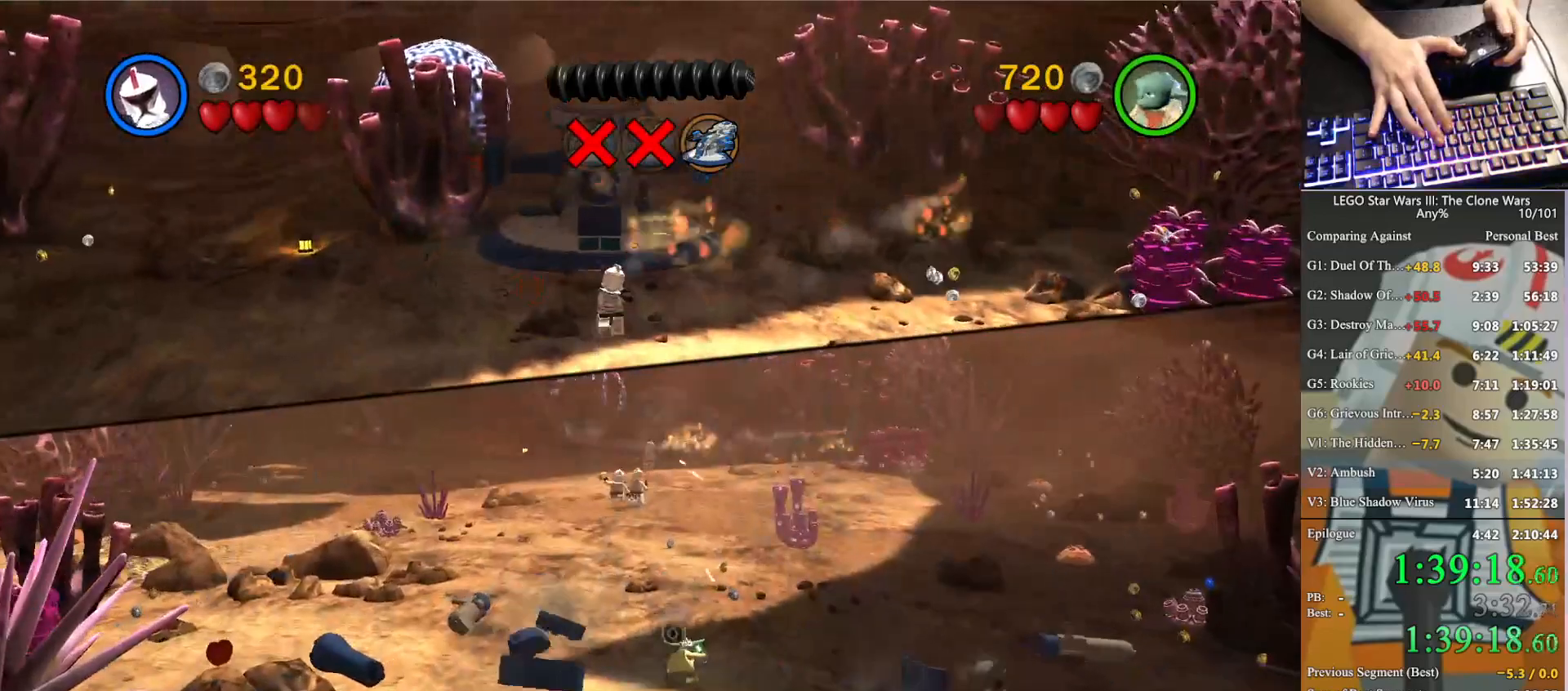
{"buttons": ["B"], "left_stick": "up", "right_stick": "center", "button_events": [[267, "B", "down"], [400, "B", "up"], [467, "B", "down"]]}
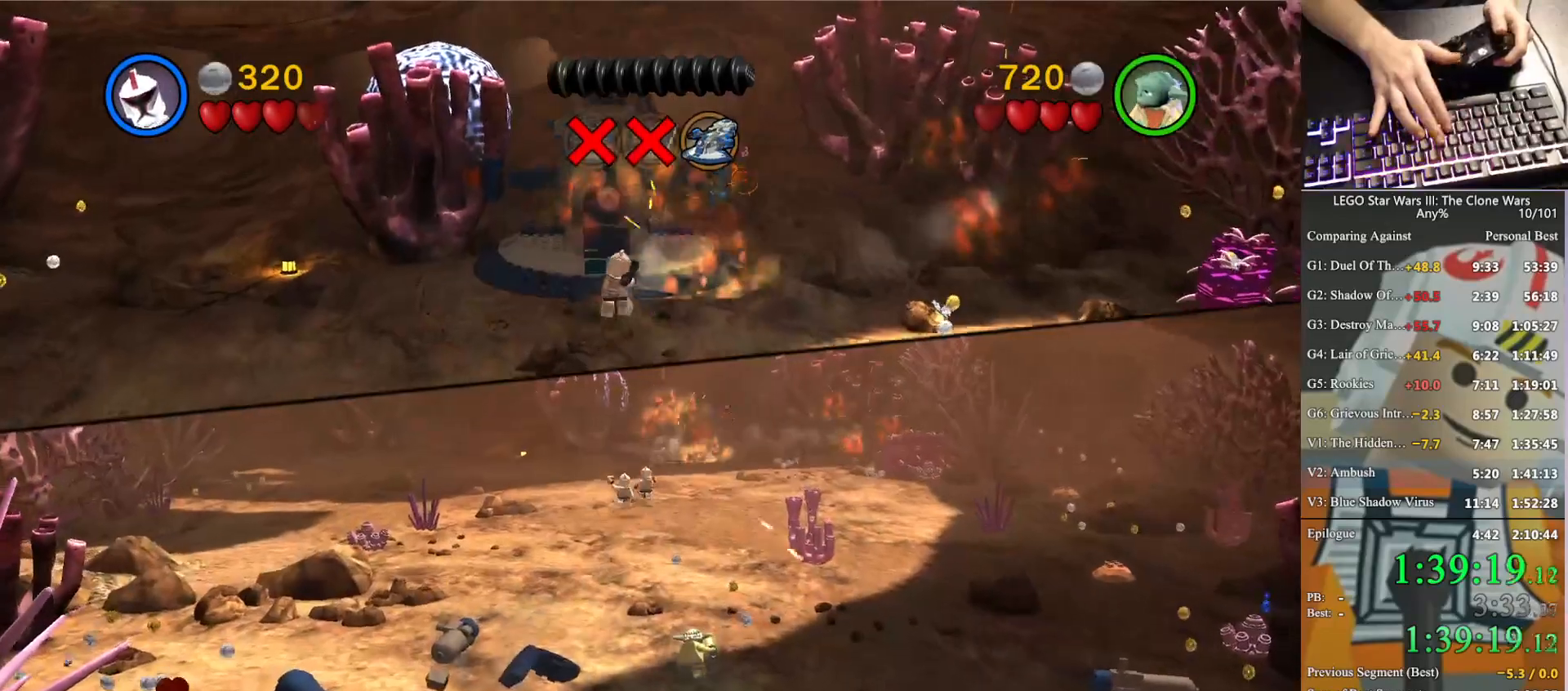
{"buttons": [], "left_stick": "left", "right_stick": "center", "button_events": [[67, "B", "up"], [167, "B", "down"], [233, "B", "up"]]}
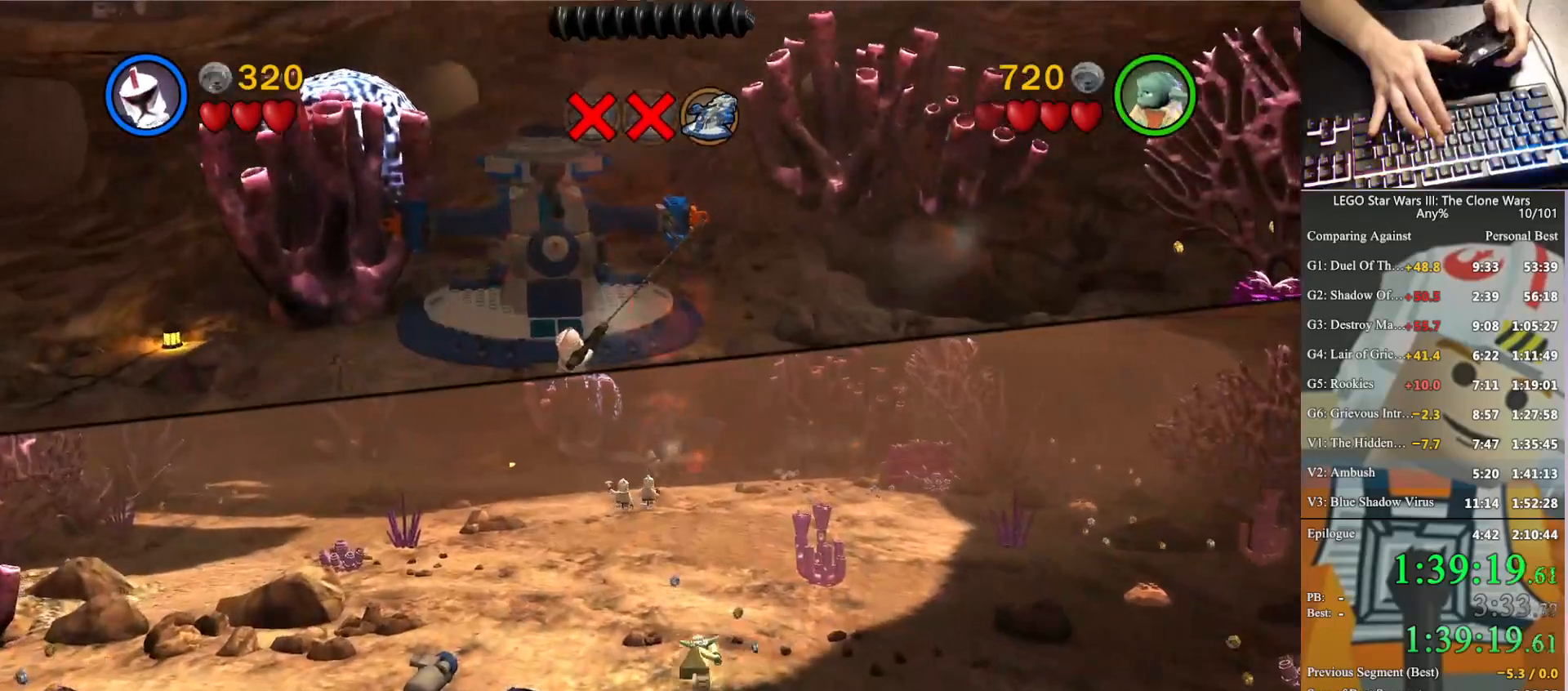
{"buttons": ["B"], "left_stick": "up-left", "right_stick": "center", "button_events": [[467, "B", "down"]]}
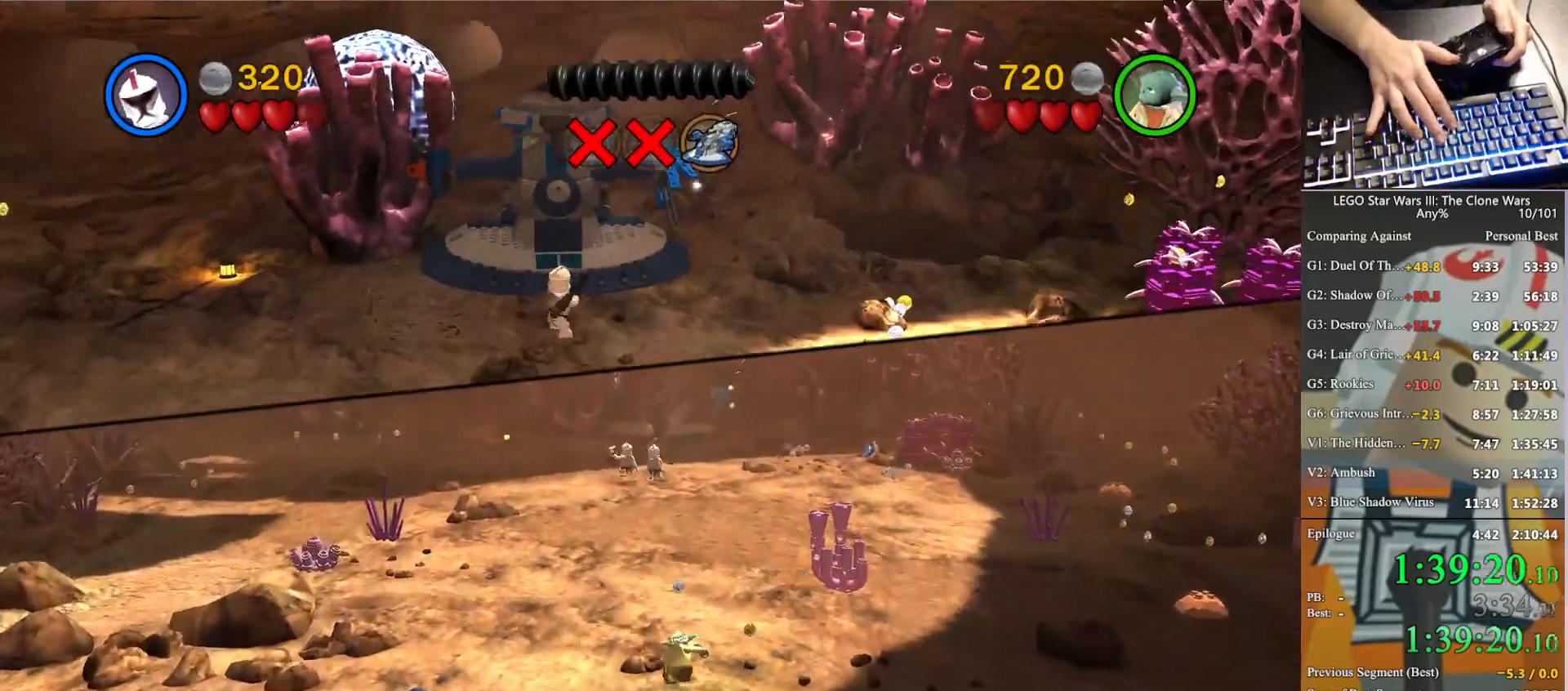
{"buttons": [], "left_stick": "center", "right_stick": "center", "button_events": [[100, "B", "up"], [200, "B", "down"], [267, "B", "up"]]}
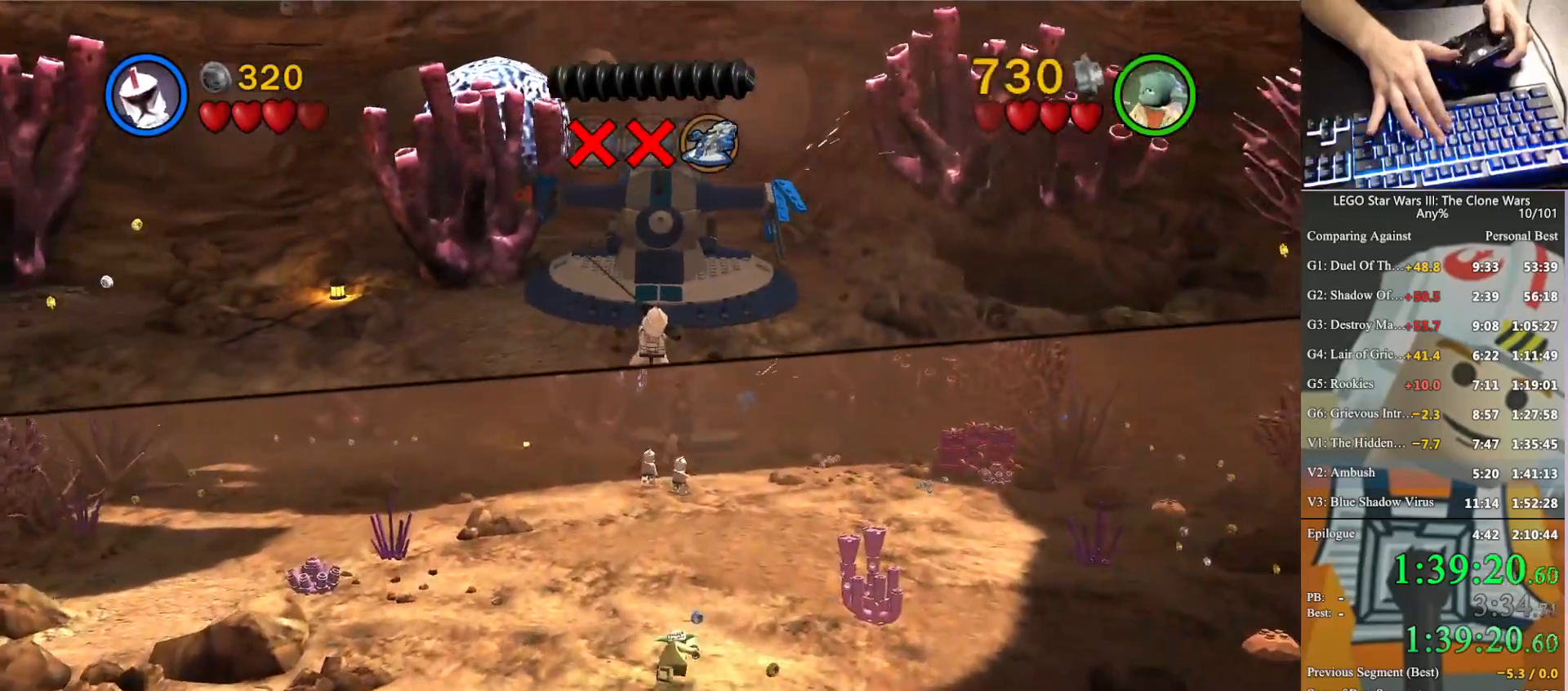
{"buttons": [], "left_stick": "center", "right_stick": "center", "button_events": []}
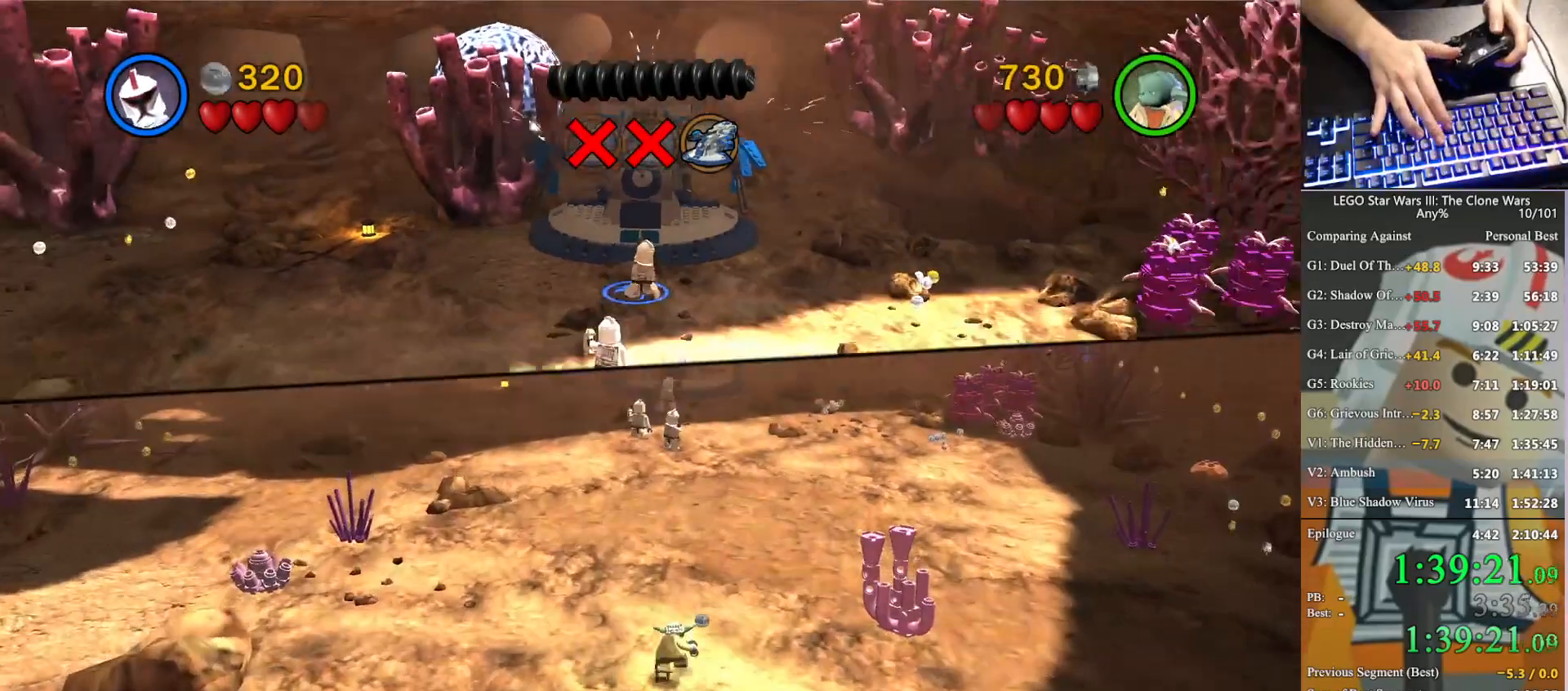
{"buttons": [], "left_stick": "down-left", "right_stick": "center", "button_events": []}
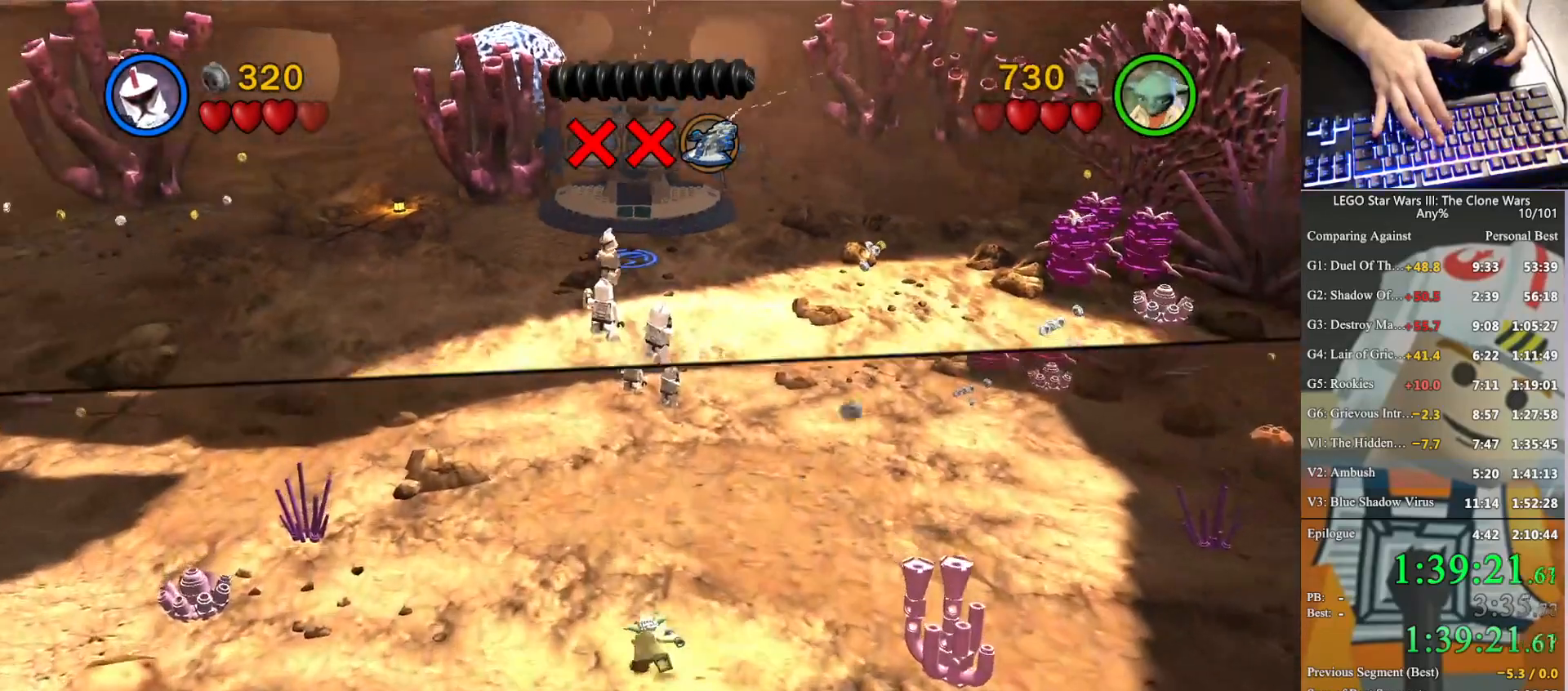
{"buttons": [], "left_stick": "down-left", "right_stick": "center", "button_events": []}
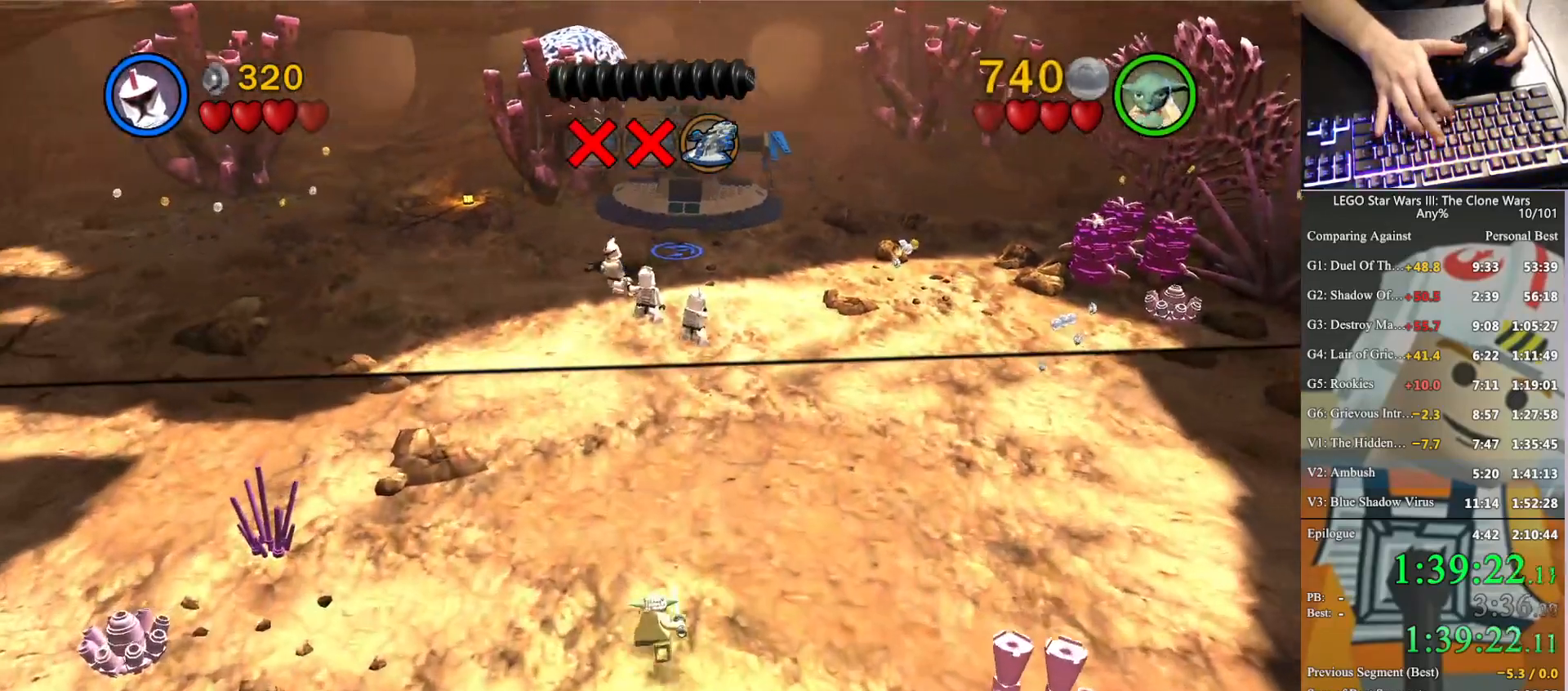
{"buttons": [], "left_stick": "down-left", "right_stick": "center", "button_events": []}
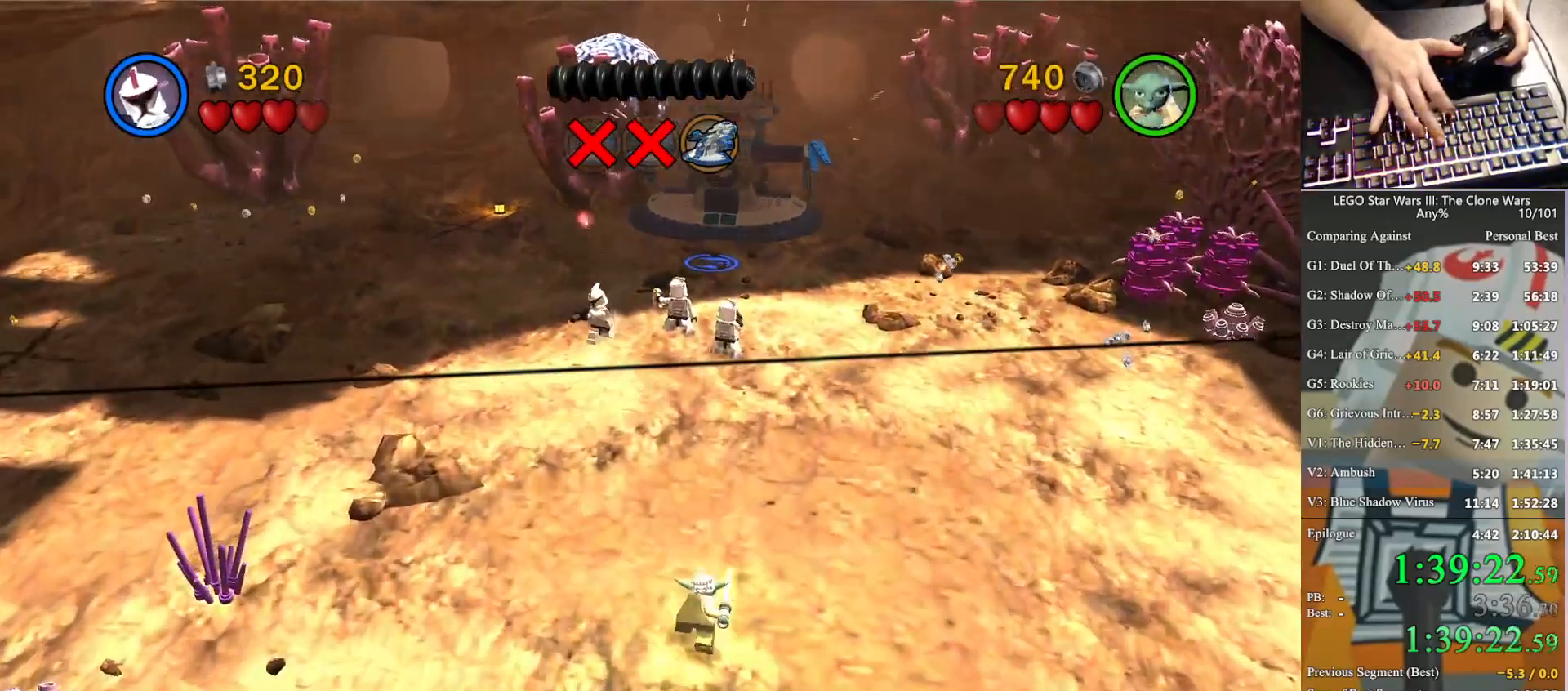
{"buttons": [], "left_stick": "left", "right_stick": "center", "button_events": []}
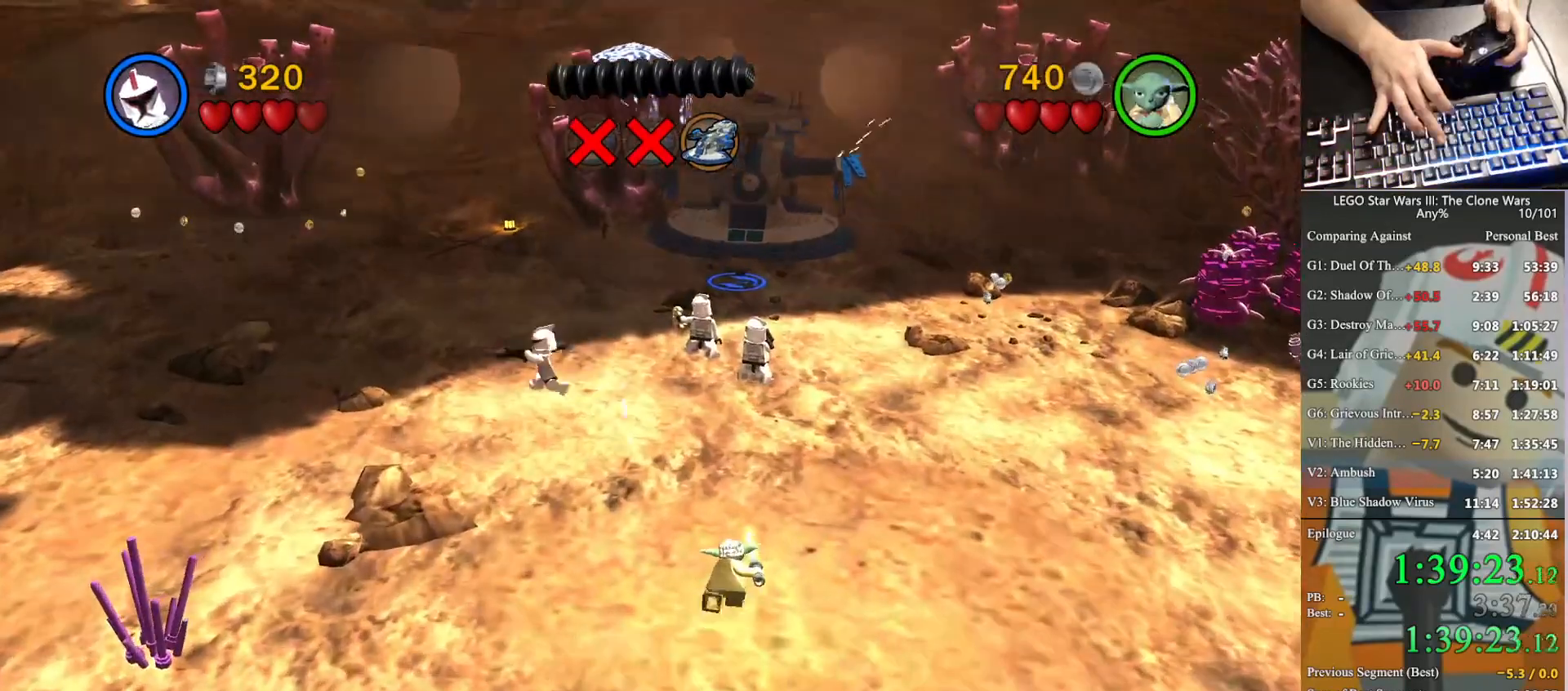
{"buttons": [], "left_stick": "up", "right_stick": "center", "button_events": [[367, "X", "down"], [467, "X", "up"]]}
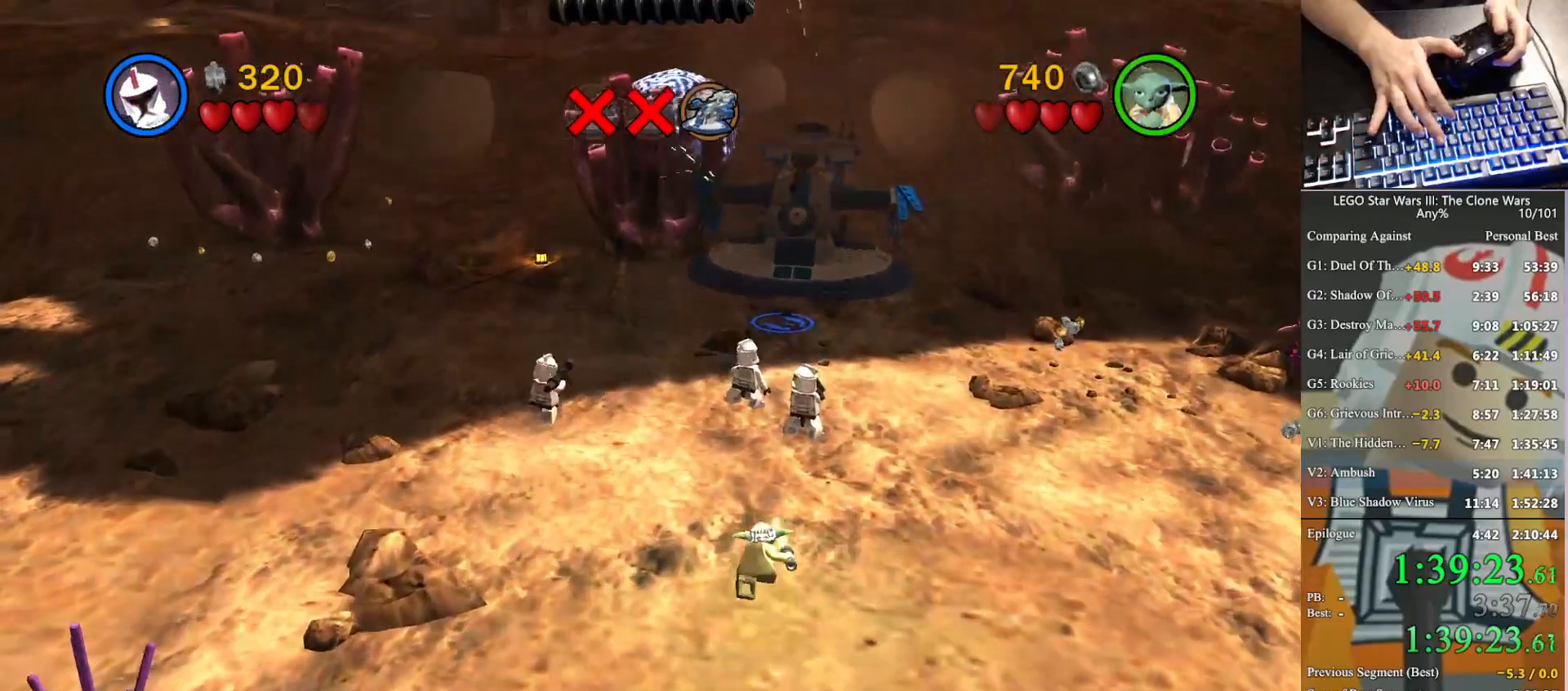
{"buttons": [], "left_stick": "up", "right_stick": "center", "button_events": []}
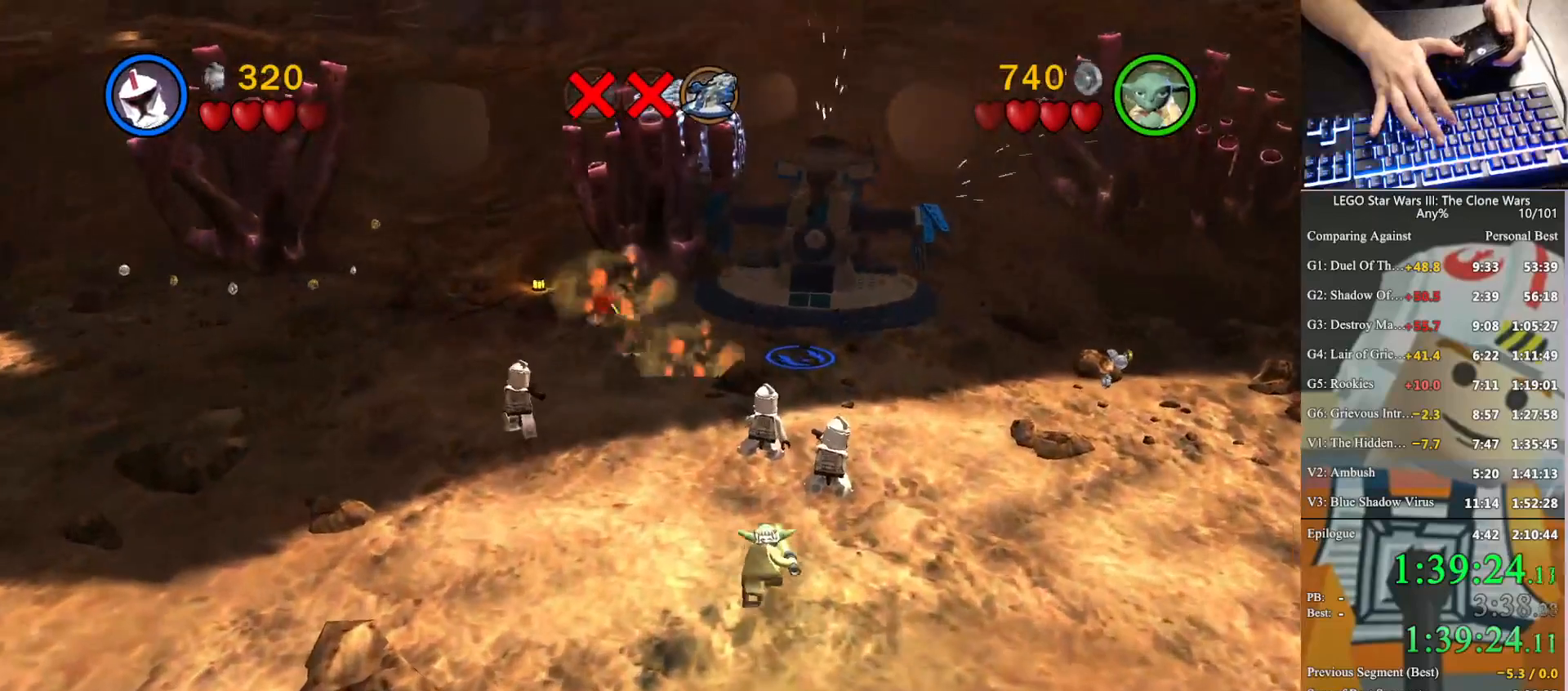
{"buttons": [], "left_stick": "up", "right_stick": "center", "button_events": []}
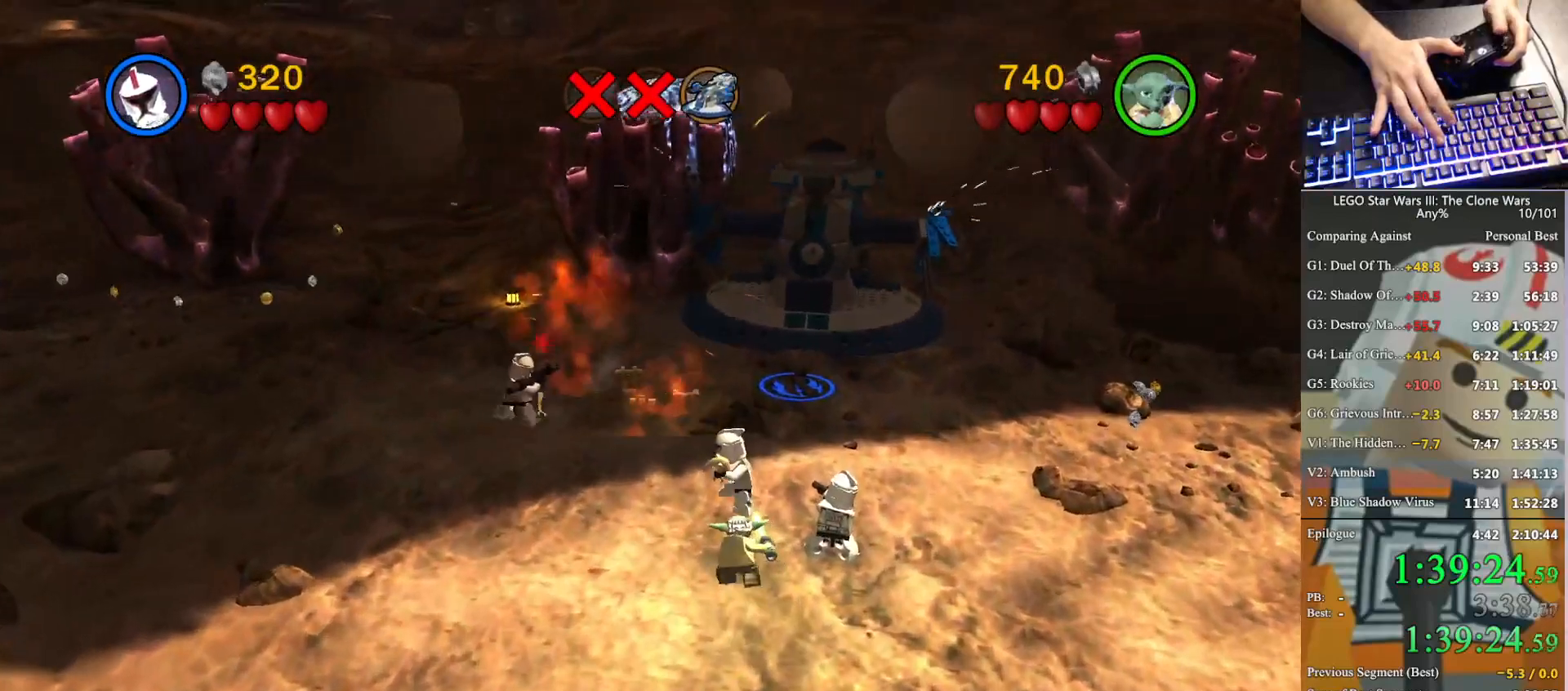
{"buttons": [], "left_stick": "up", "right_stick": "center", "button_events": []}
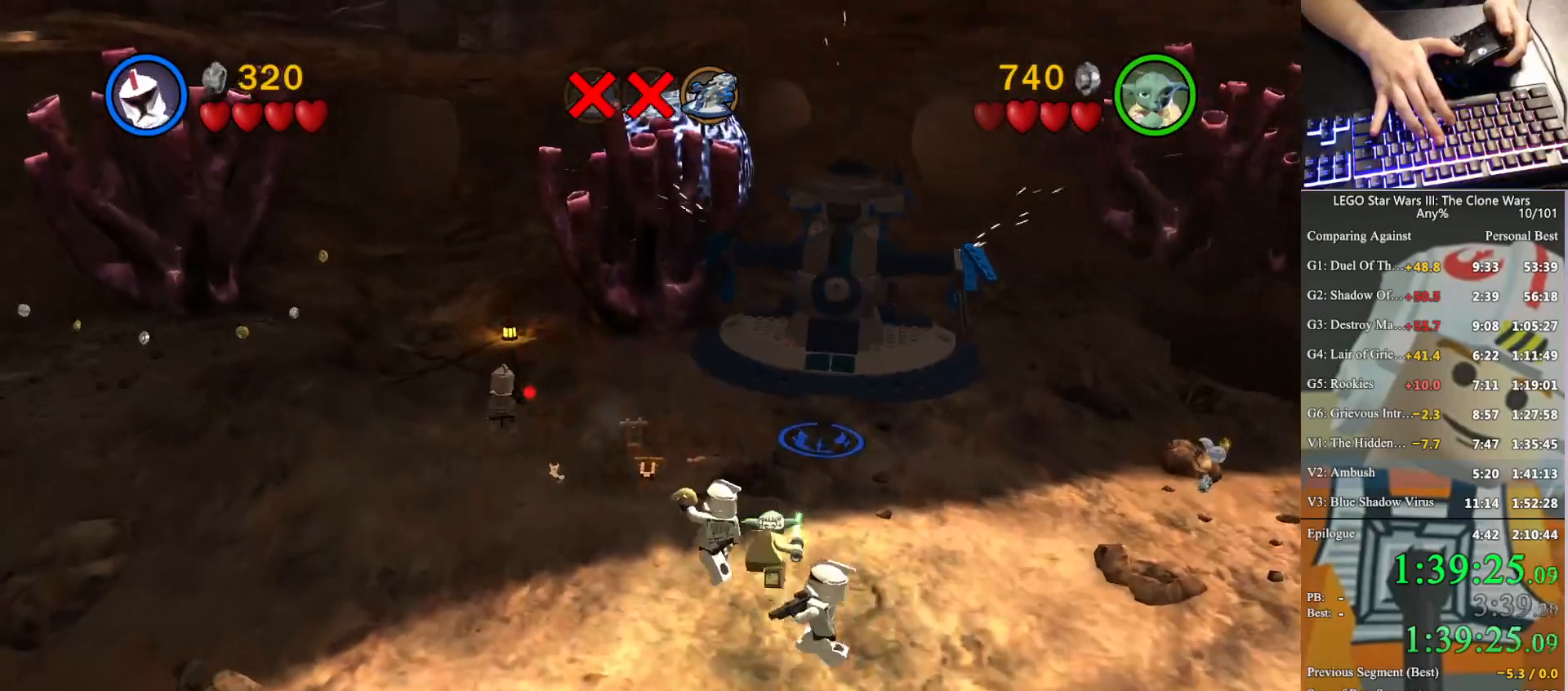
{"buttons": [], "left_stick": "up", "right_stick": "center", "button_events": []}
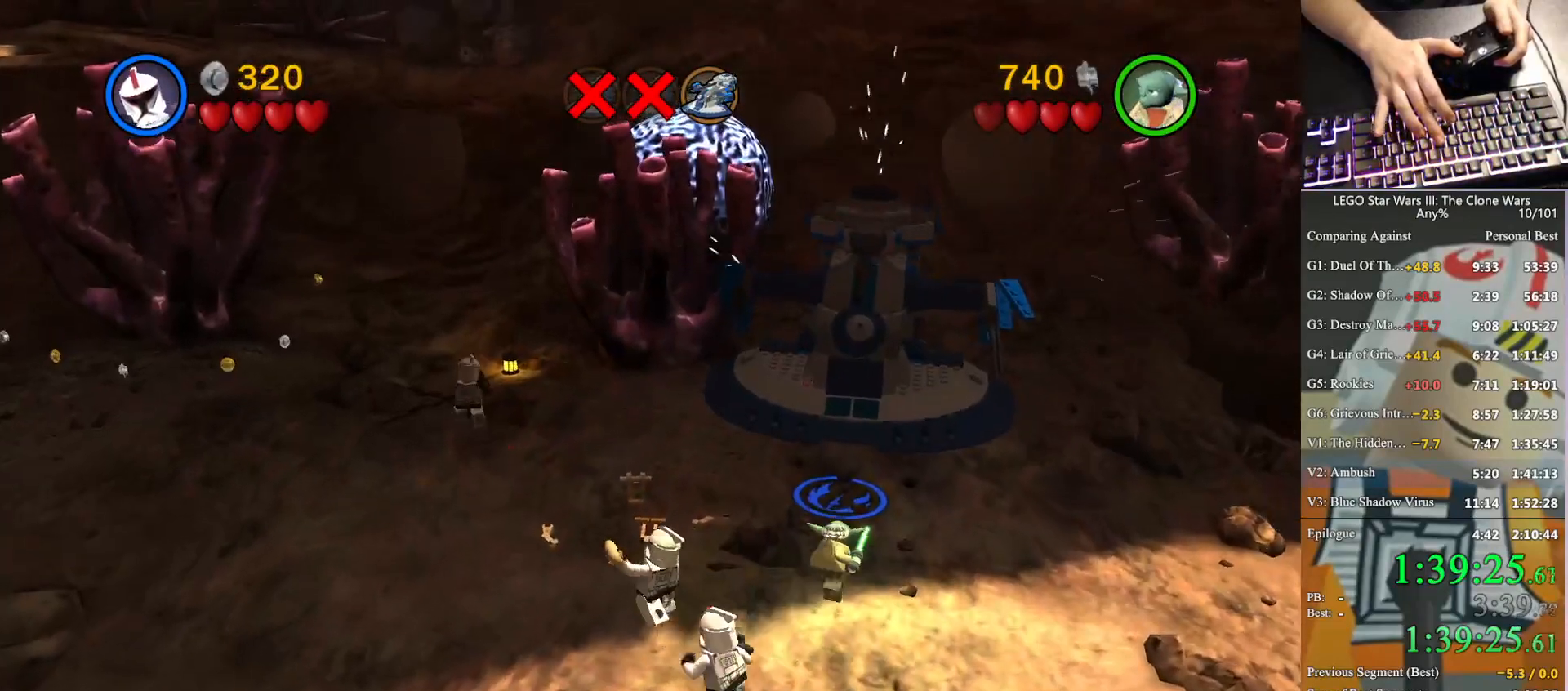
{"buttons": [], "left_stick": "up-left", "right_stick": "center", "button_events": []}